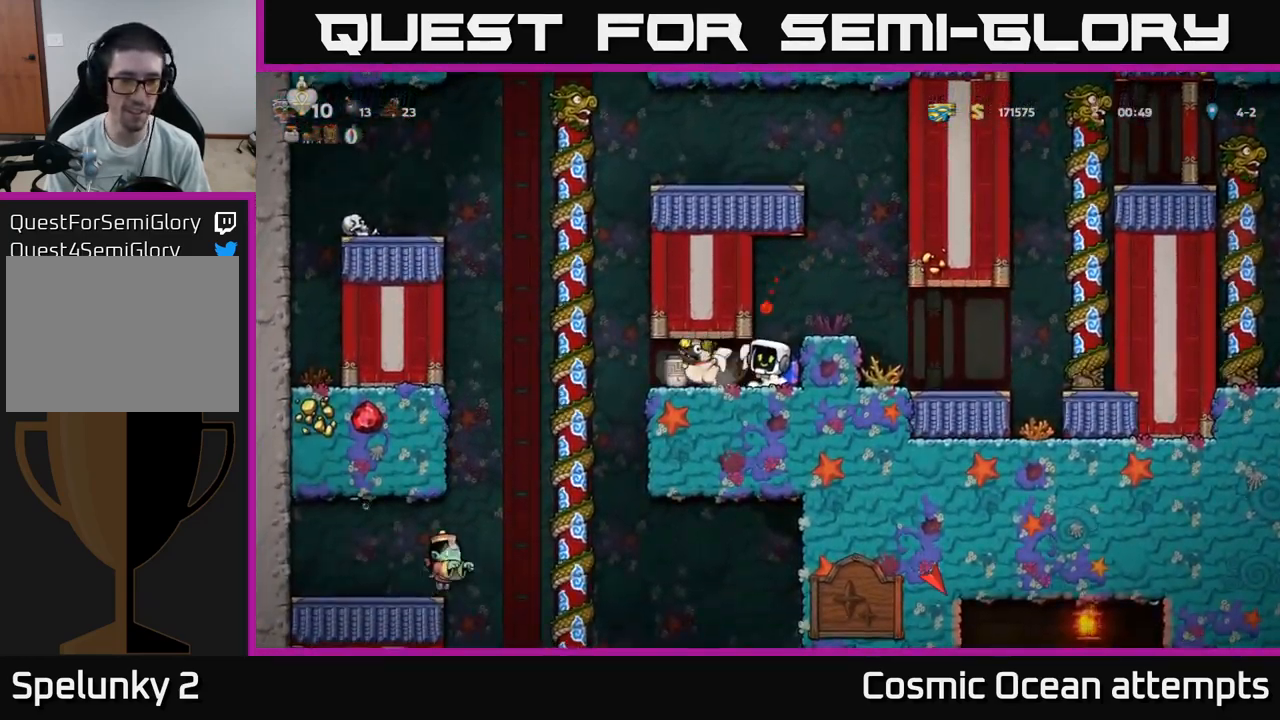
Gameplay with a controller (Xbox layout); each line is a JSON object with the inputs held at the frame after it. "events" lists button and stick changes between this image and that frame as [ms after this image, input, new state], when the widget could be followed in between.
{"buttons": [], "left_stick": "center", "right_stick": "center", "events": []}
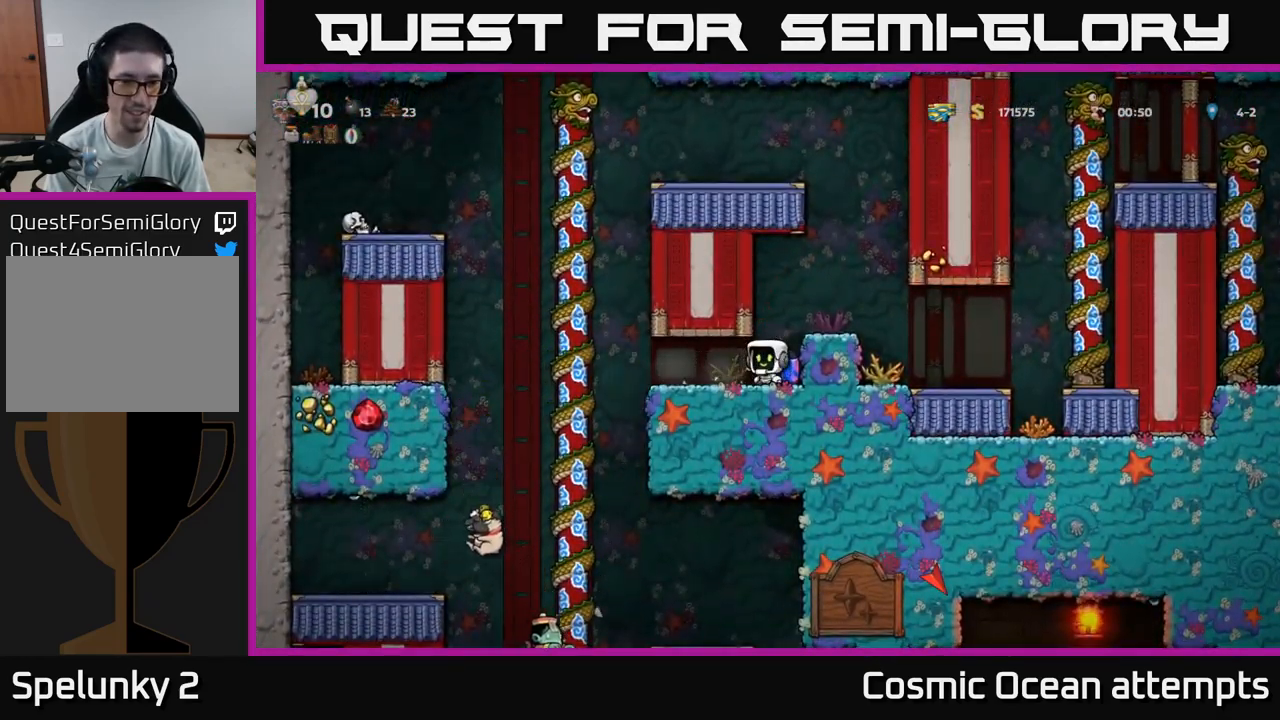
{"buttons": ["DPAD_RIGHT"], "left_stick": "center", "right_stick": "center", "events": [[100, "DPAD_LEFT", "down"], [217, "DPAD_LEFT", "up"], [400, "DPAD_RIGHT", "down"]]}
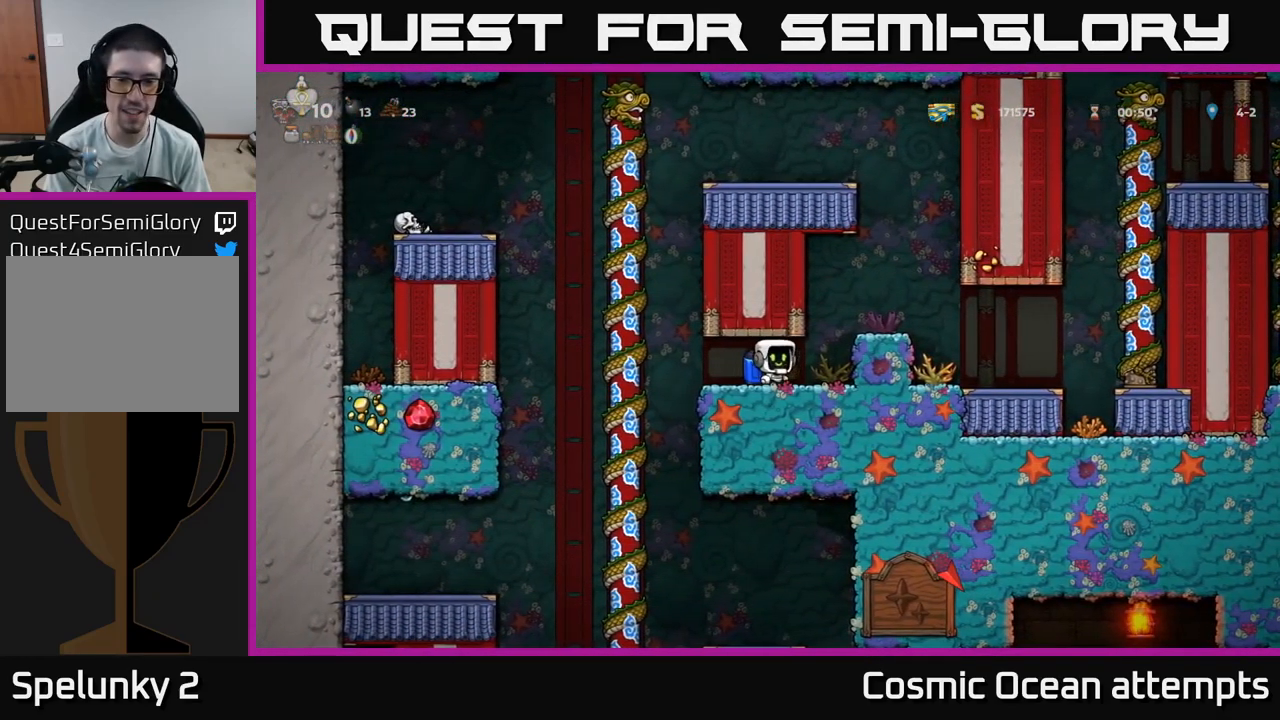
{"buttons": ["DPAD_RIGHT"], "left_stick": "center", "right_stick": "center", "events": [[134, "A", "down"], [217, "A", "up"], [284, "A", "down"], [384, "A", "up"]]}
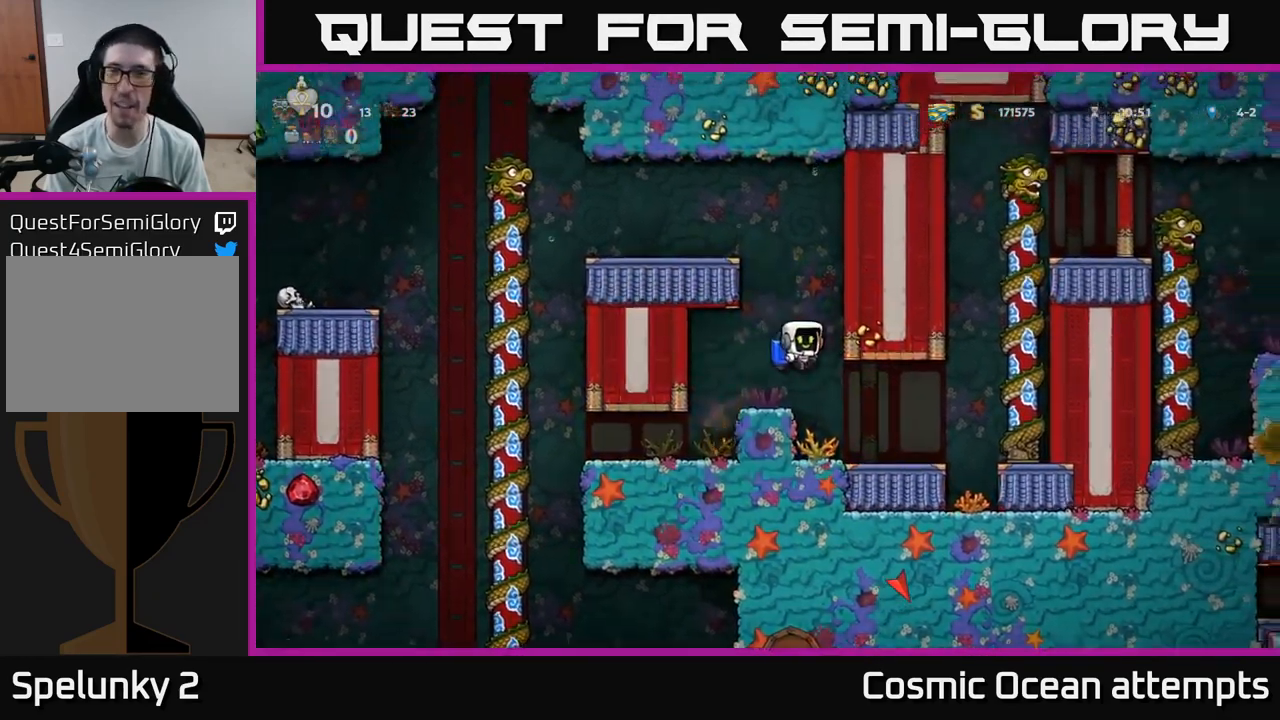
{"buttons": ["A", "DPAD_RIGHT"], "left_stick": "center", "right_stick": "center", "events": [[50, "DPAD_RIGHT", "up"], [217, "DPAD_RIGHT", "down"], [434, "A", "down"]]}
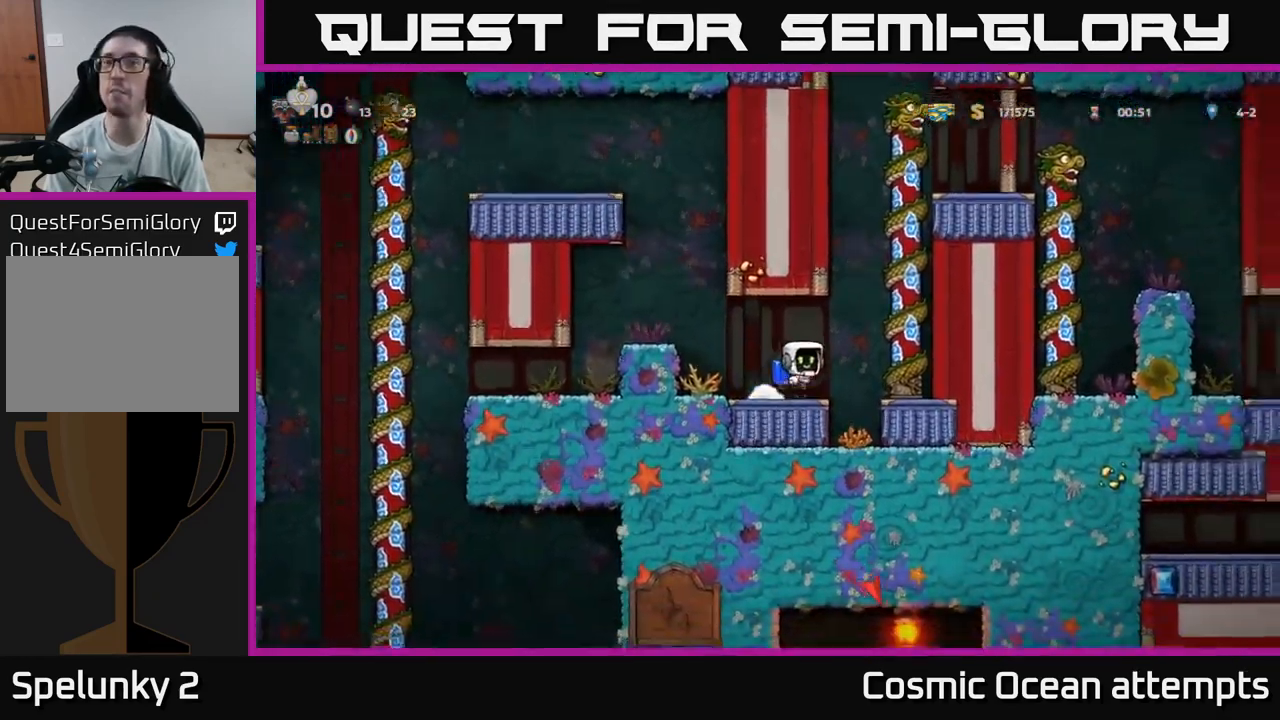
{"buttons": ["DPAD_UP"], "left_stick": "center", "right_stick": "center", "events": [[50, "A", "up"], [184, "DPAD_RIGHT", "up"], [184, "DPAD_UP", "down"]]}
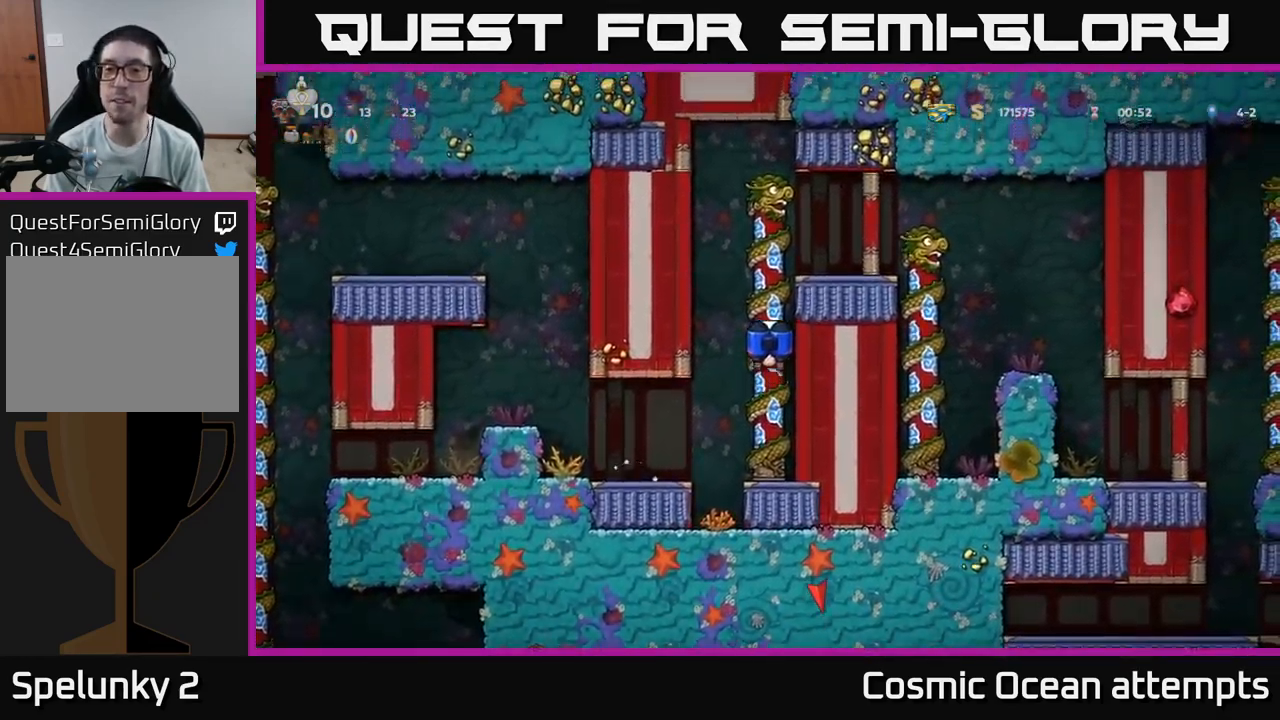
{"buttons": ["DPAD_RIGHT"], "left_stick": "center", "right_stick": "center", "events": [[34, "A", "down"], [34, "DPAD_RIGHT", "down"], [50, "DPAD_UP", "up"], [234, "A", "up"], [317, "A", "down"], [417, "A", "up"]]}
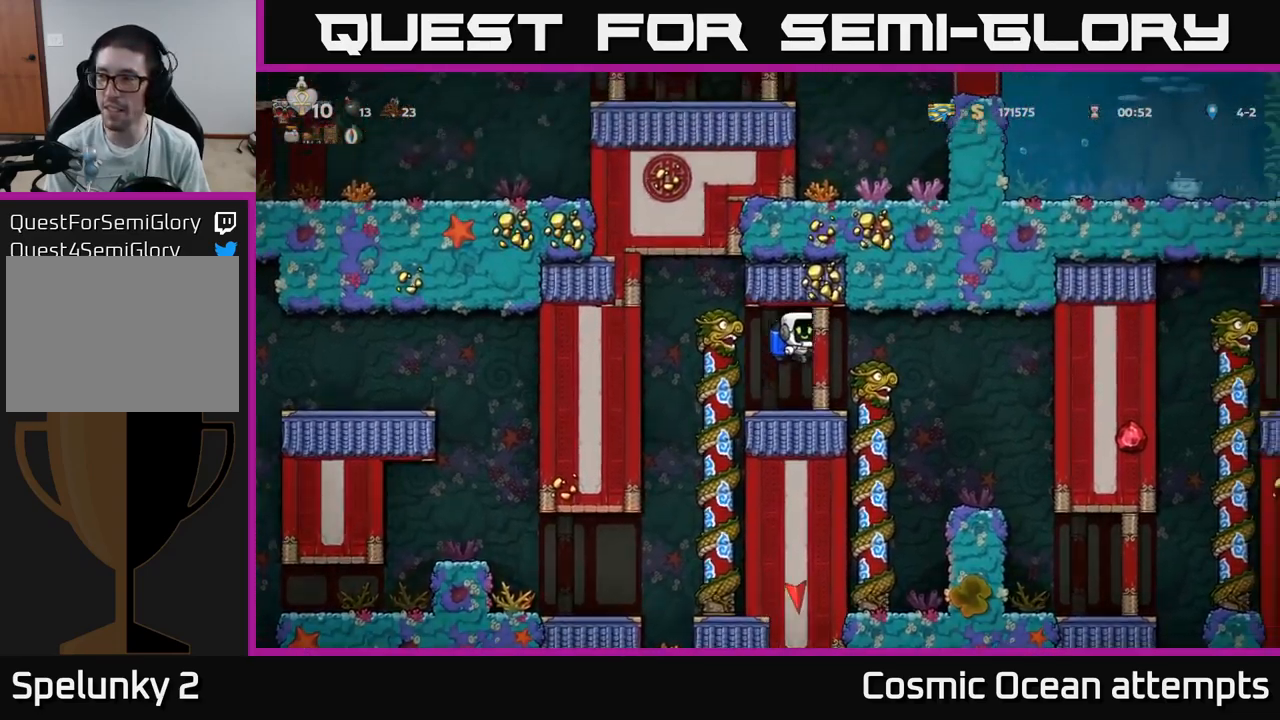
{"buttons": [], "left_stick": "center", "right_stick": "center", "events": [[350, "DPAD_RIGHT", "up"]]}
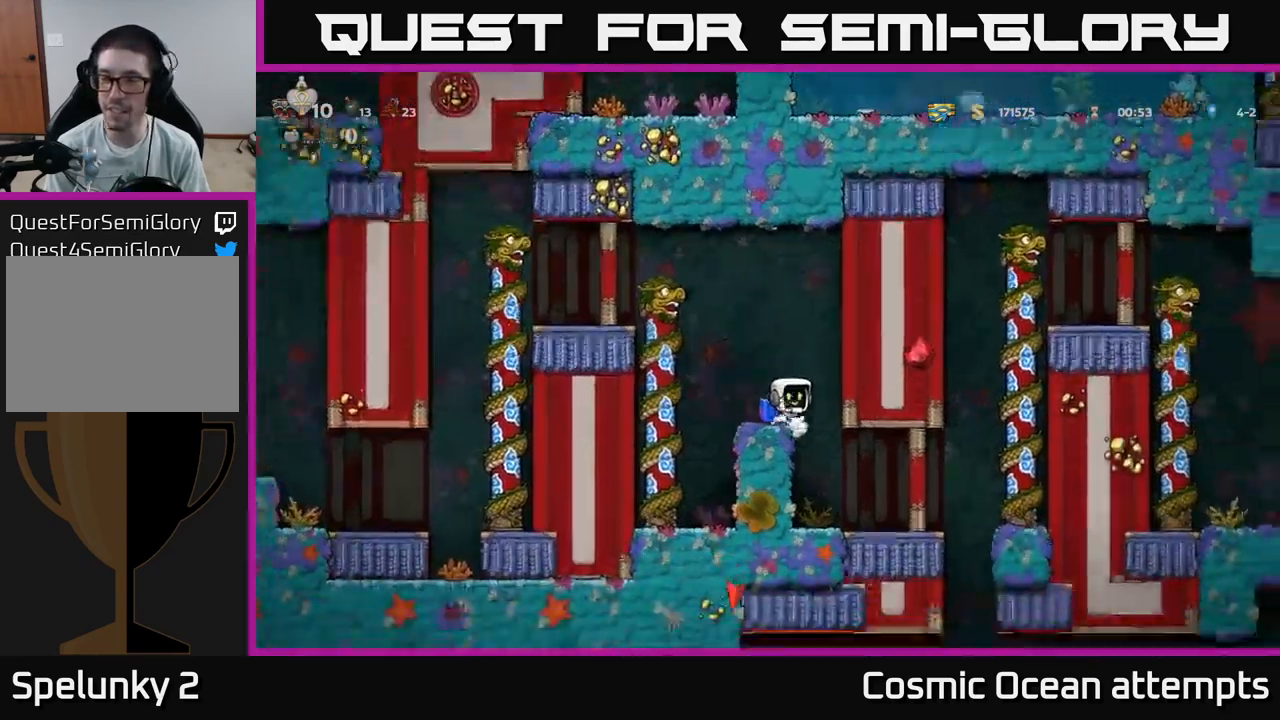
{"buttons": [], "left_stick": "center", "right_stick": "center", "events": [[33, "DPAD_RIGHT", "down"], [433, "DPAD_RIGHT", "up"]]}
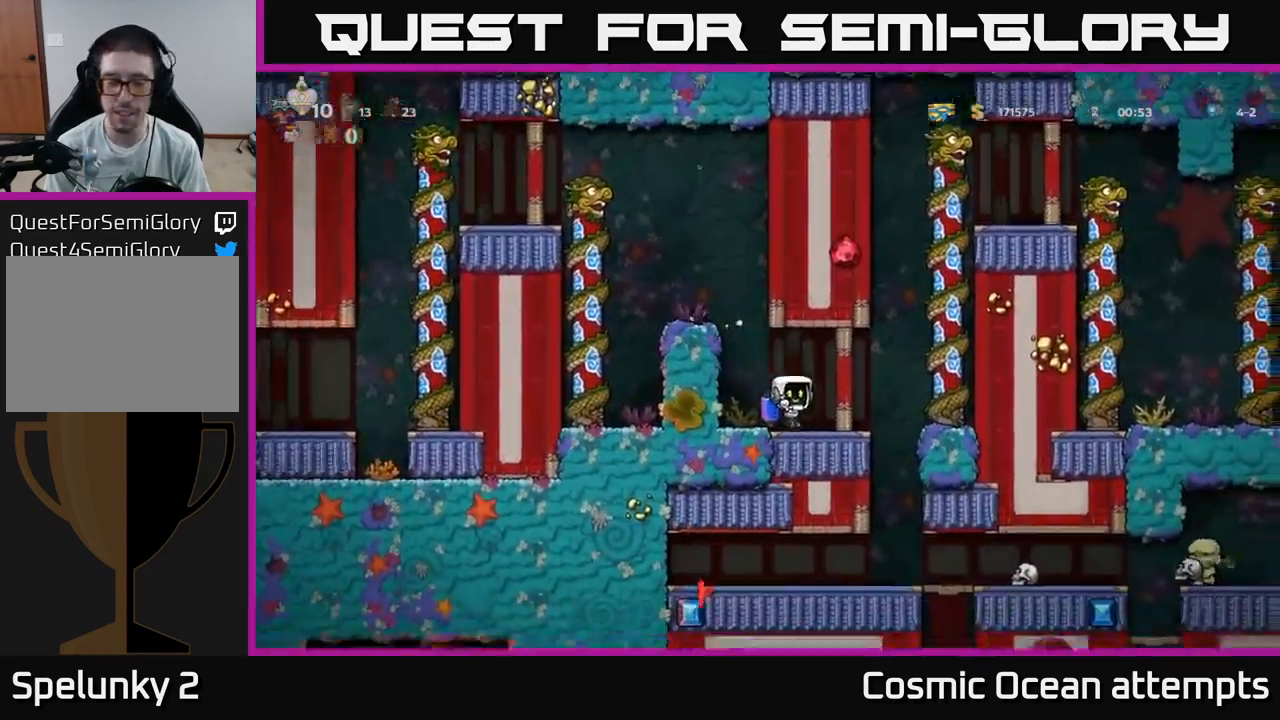
{"buttons": [], "left_stick": "center", "right_stick": "center", "events": [[100, "DPAD_RIGHT", "down"], [400, "DPAD_RIGHT", "up"]]}
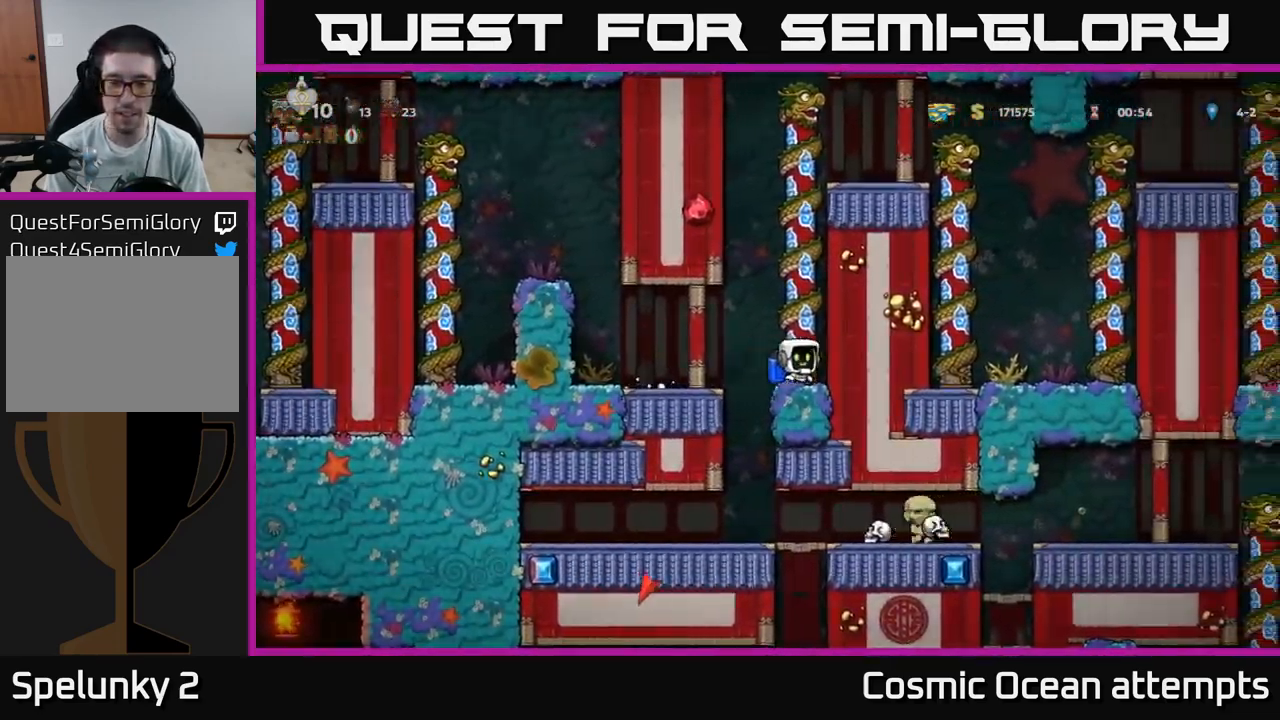
{"buttons": ["DPAD_LEFT"], "left_stick": "center", "right_stick": "center", "events": [[367, "DPAD_LEFT", "down"]]}
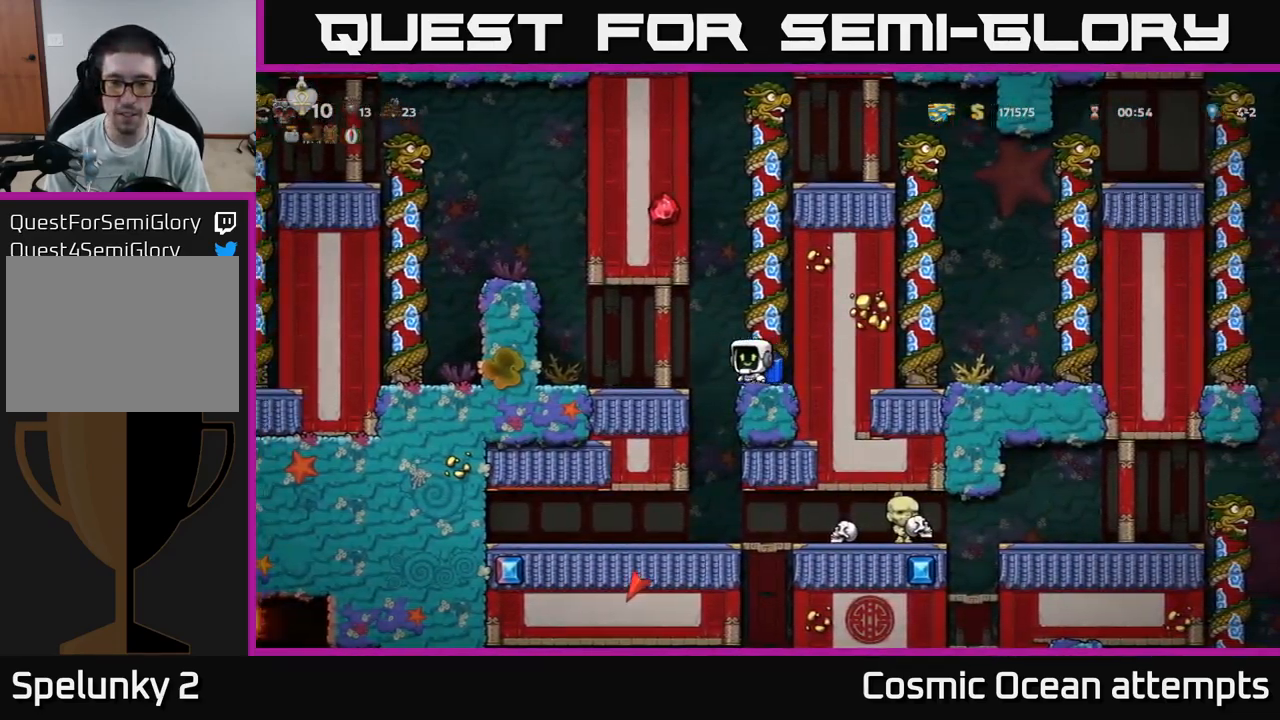
{"buttons": [], "left_stick": "center", "right_stick": "center", "events": [[17, "DPAD_LEFT", "up"], [83, "DPAD_RIGHT", "down"], [150, "DPAD_RIGHT", "up"]]}
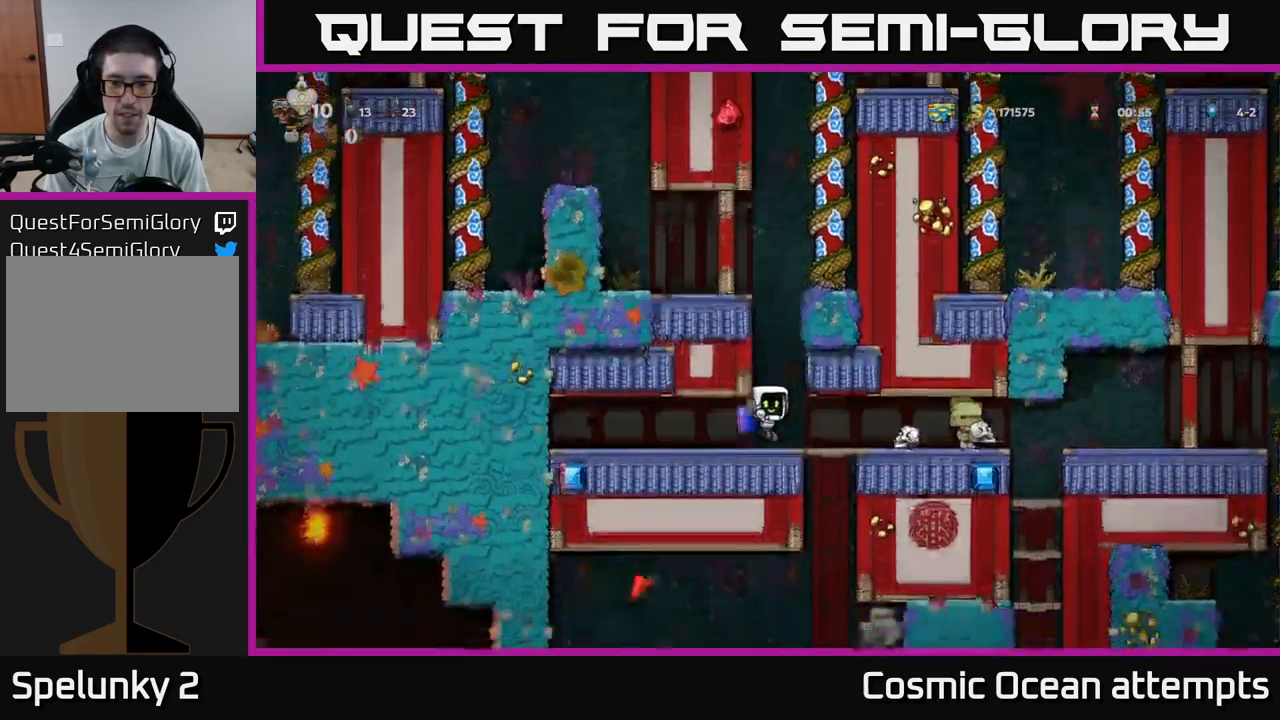
{"buttons": [], "left_stick": "center", "right_stick": "center", "events": [[267, "DPAD_RIGHT", "down"], [417, "DPAD_RIGHT", "up"]]}
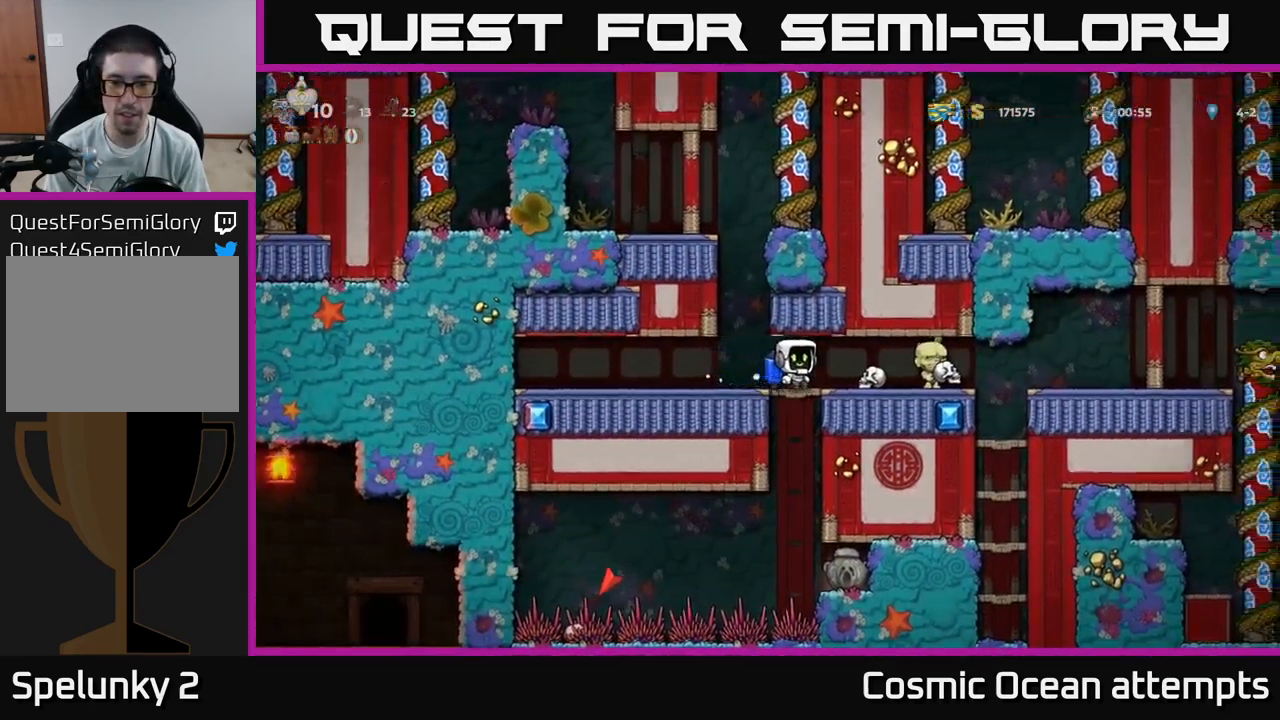
{"buttons": [], "left_stick": "center", "right_stick": "center", "events": [[267, "DPAD_LEFT", "down"], [300, "DPAD_LEFT", "up"]]}
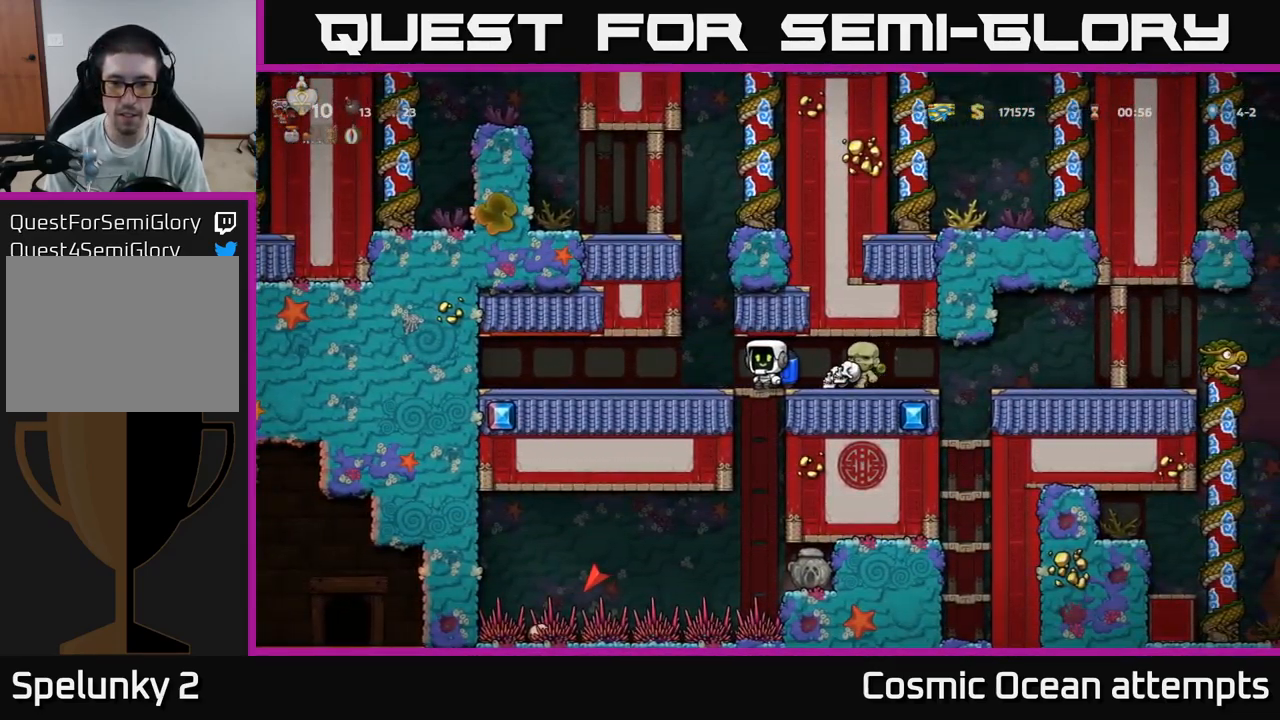
{"buttons": [], "left_stick": "center", "right_stick": "center", "events": [[200, "DPAD_LEFT", "down"], [233, "DPAD_LEFT", "up"]]}
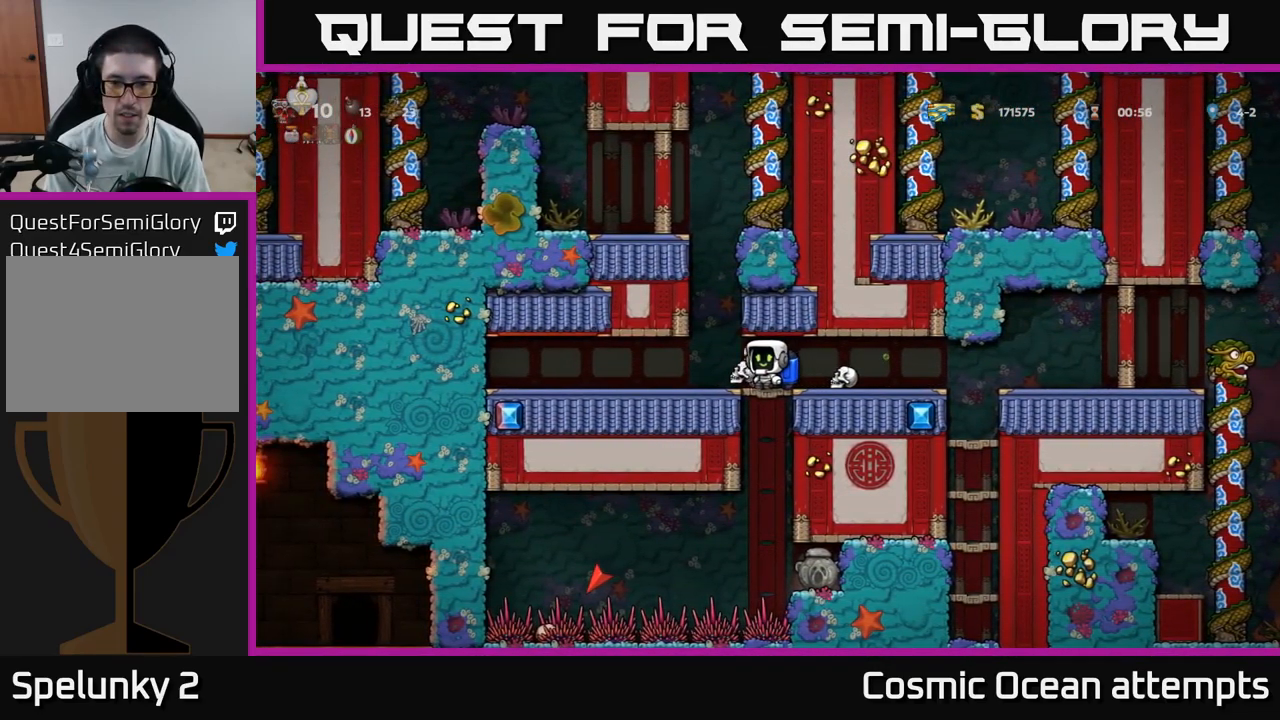
{"buttons": ["DPAD_RIGHT"], "left_stick": "center", "right_stick": "center", "events": [[100, "DPAD_DOWN", "down"], [183, "A", "down"], [300, "A", "up"], [317, "DPAD_DOWN", "up"], [483, "DPAD_RIGHT", "down"]]}
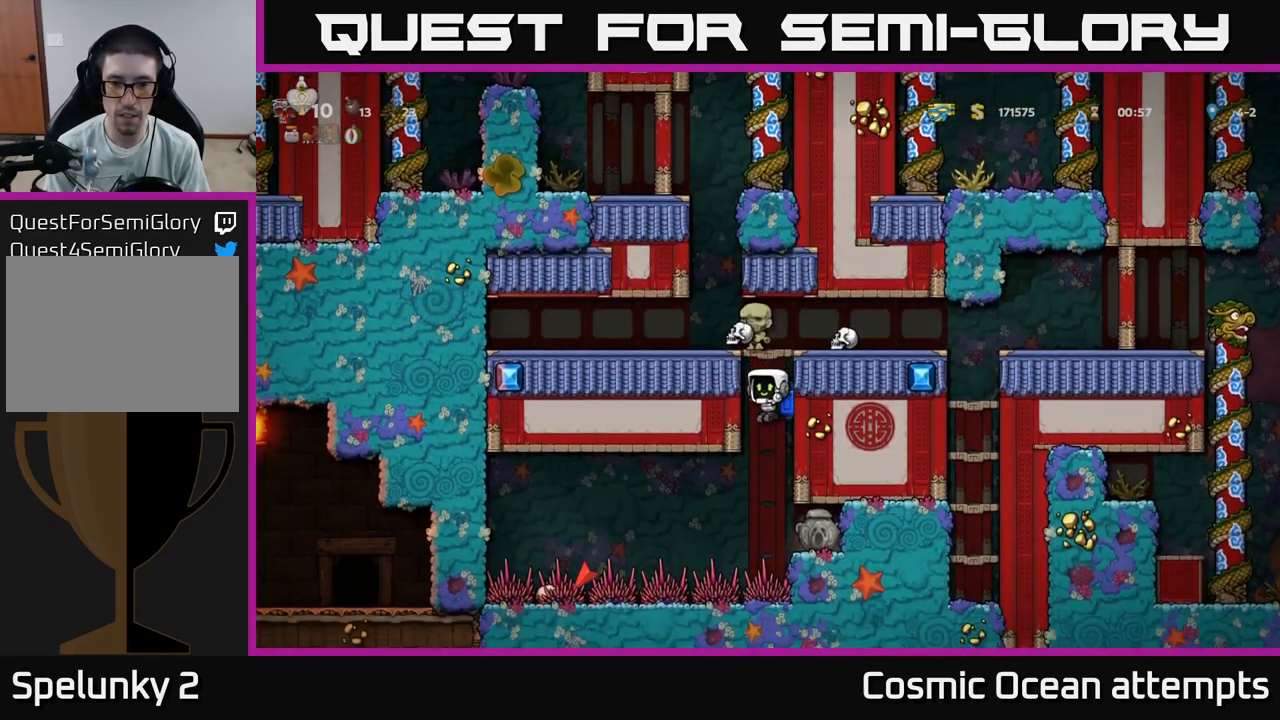
{"buttons": ["DPAD_RIGHT"], "left_stick": "center", "right_stick": "center", "events": [[100, "A", "down"], [183, "A", "up"]]}
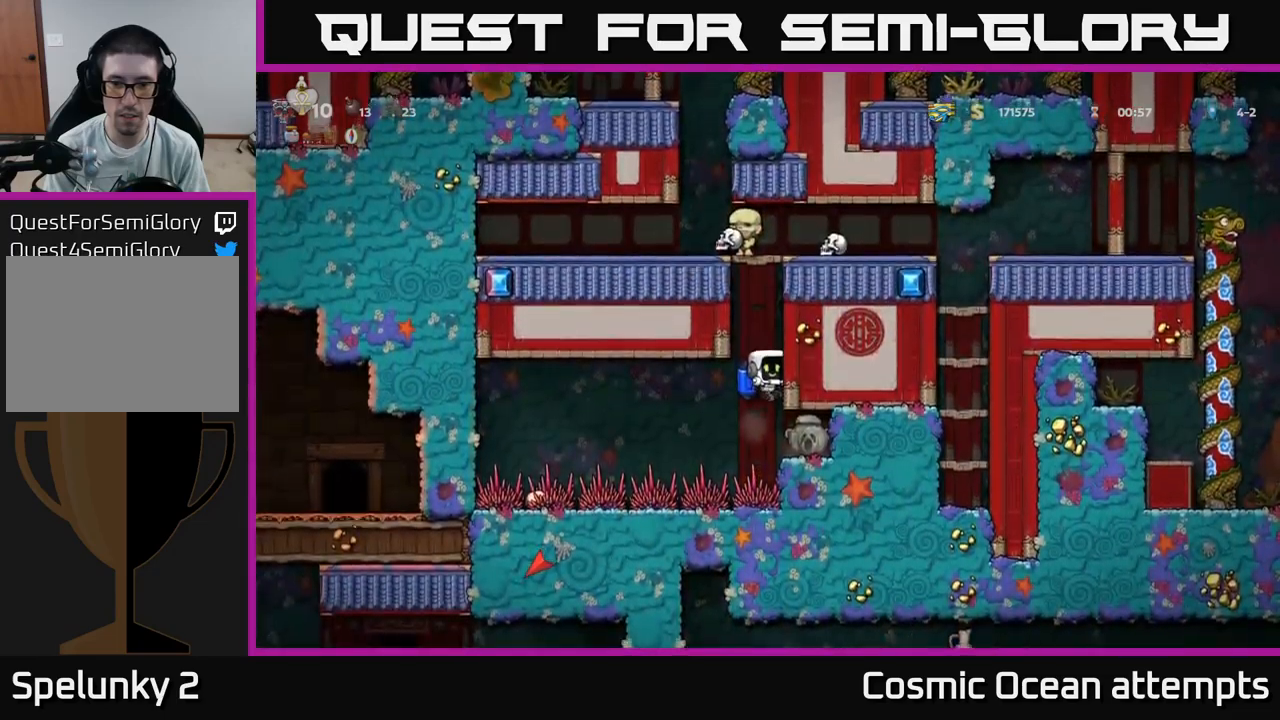
{"buttons": ["X", "DPAD_DOWN"], "left_stick": "center", "right_stick": "center", "events": [[350, "DPAD_DOWN", "down"], [383, "DPAD_RIGHT", "up"], [433, "X", "down"]]}
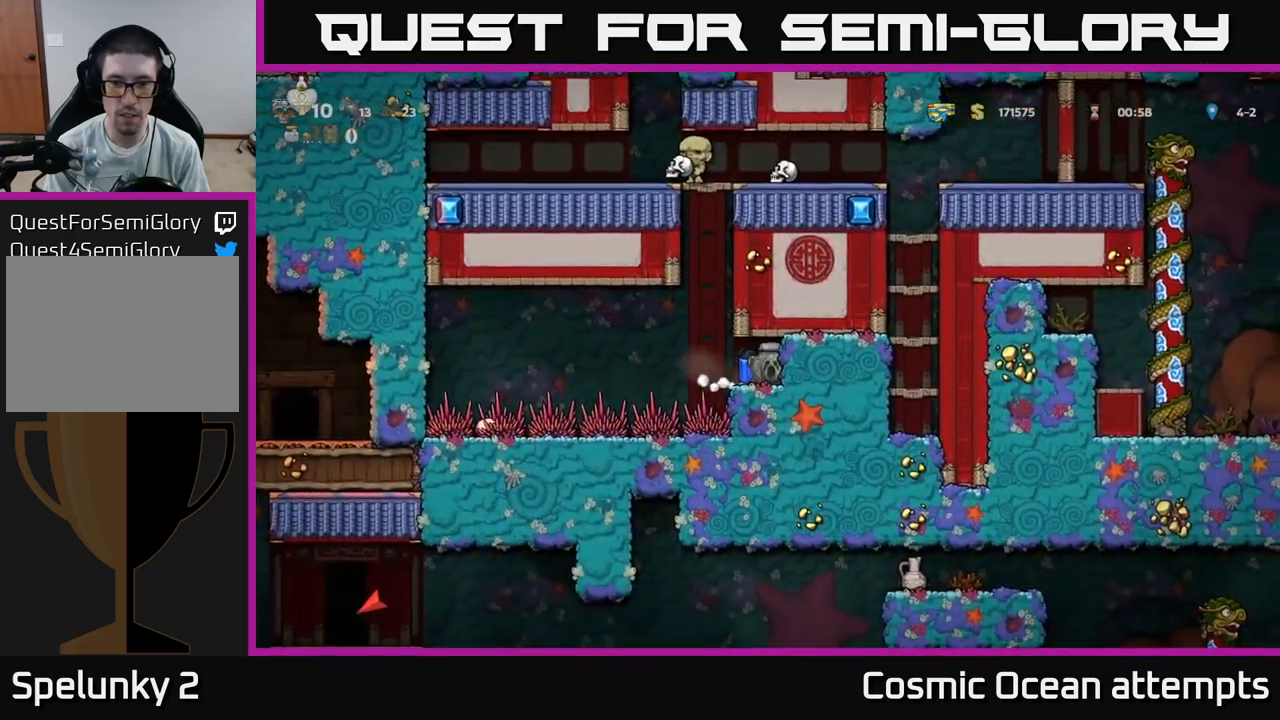
{"buttons": ["A", "DPAD_RIGHT"], "left_stick": "center", "right_stick": "center", "events": [[17, "DPAD_DOWN", "up"], [67, "X", "up"], [100, "DPAD_LEFT", "down"], [233, "A", "down"], [250, "DPAD_LEFT", "up"], [317, "A", "up"], [317, "DPAD_RIGHT", "down"], [383, "A", "down"]]}
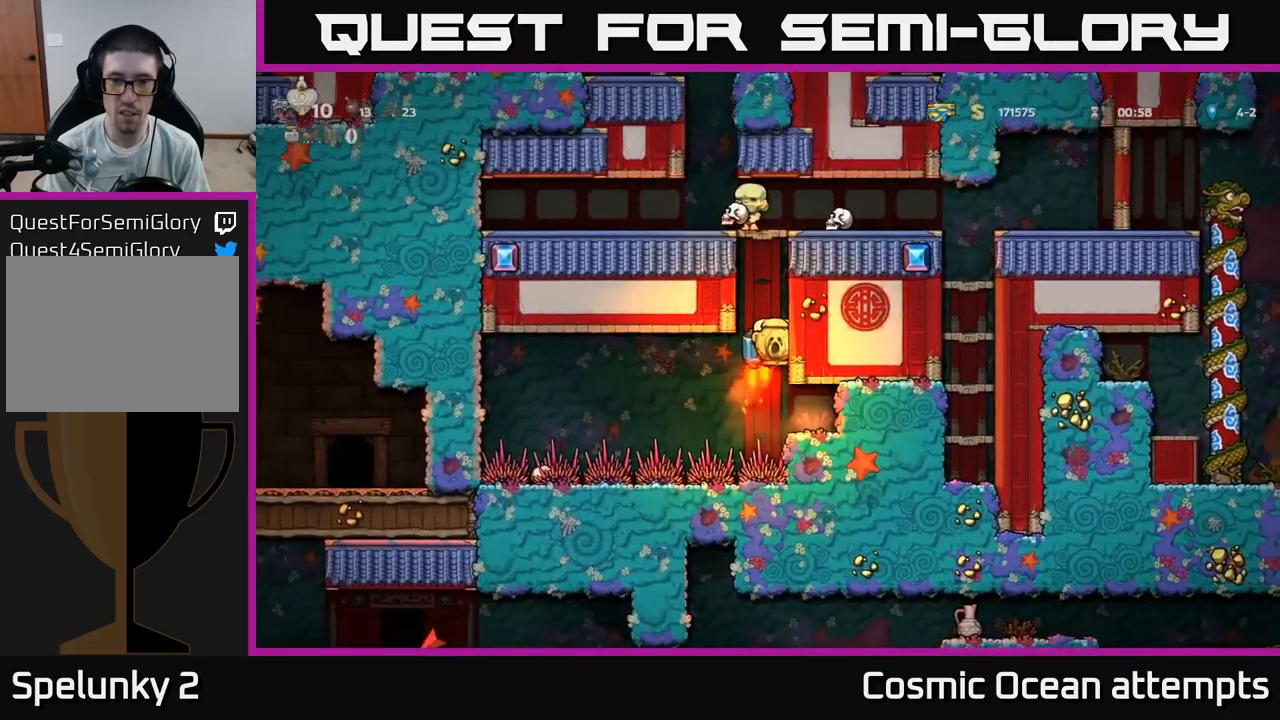
{"buttons": ["DPAD_LEFT"], "left_stick": "center", "right_stick": "center", "events": [[117, "DPAD_RIGHT", "up"], [467, "DPAD_LEFT", "down"], [483, "A", "up"]]}
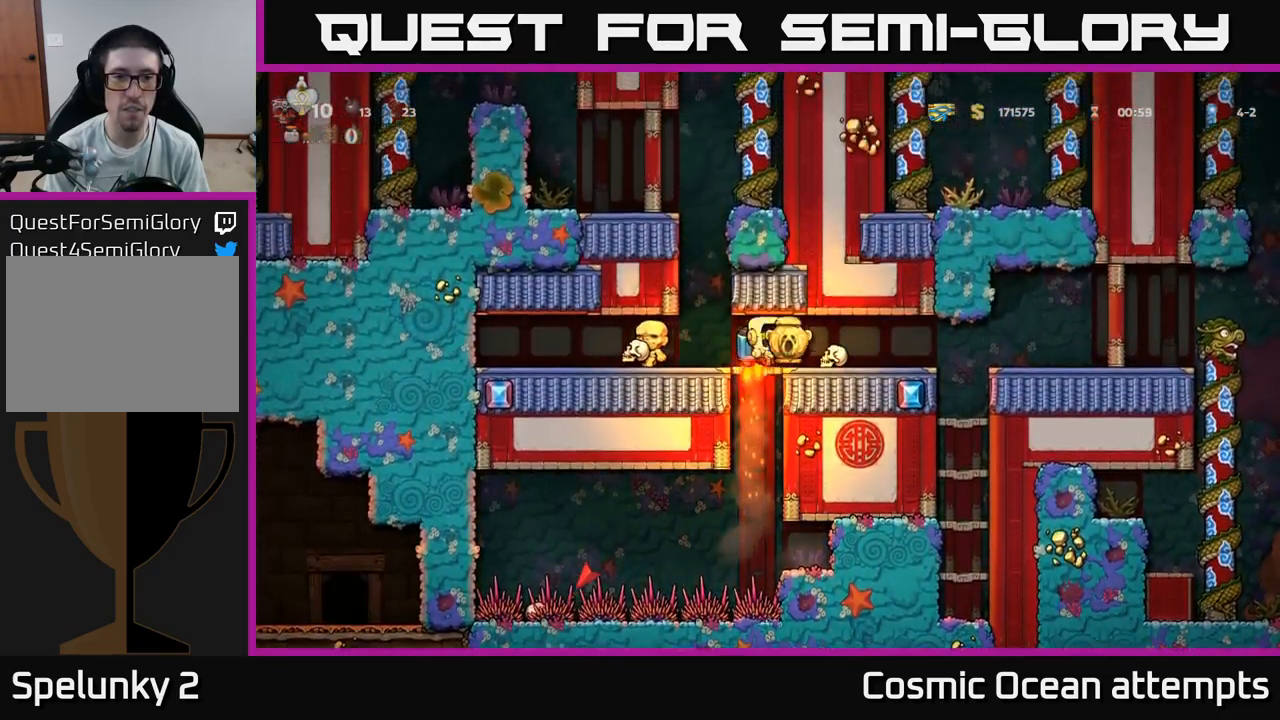
{"buttons": ["A"], "left_stick": "center", "right_stick": "center", "events": [[67, "DPAD_LEFT", "up"], [333, "A", "down"], [400, "A", "up"], [467, "A", "down"]]}
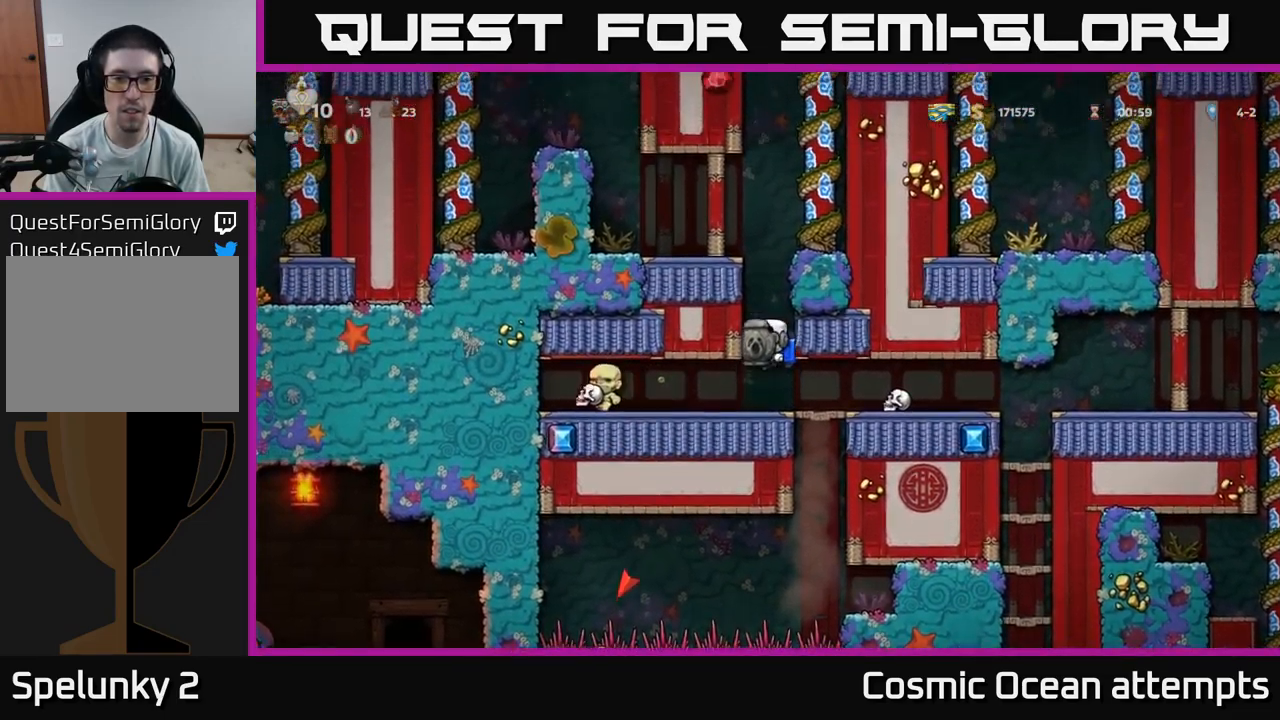
{"buttons": ["DPAD_LEFT"], "left_stick": "center", "right_stick": "center", "events": [[317, "DPAD_LEFT", "down"], [367, "A", "up"]]}
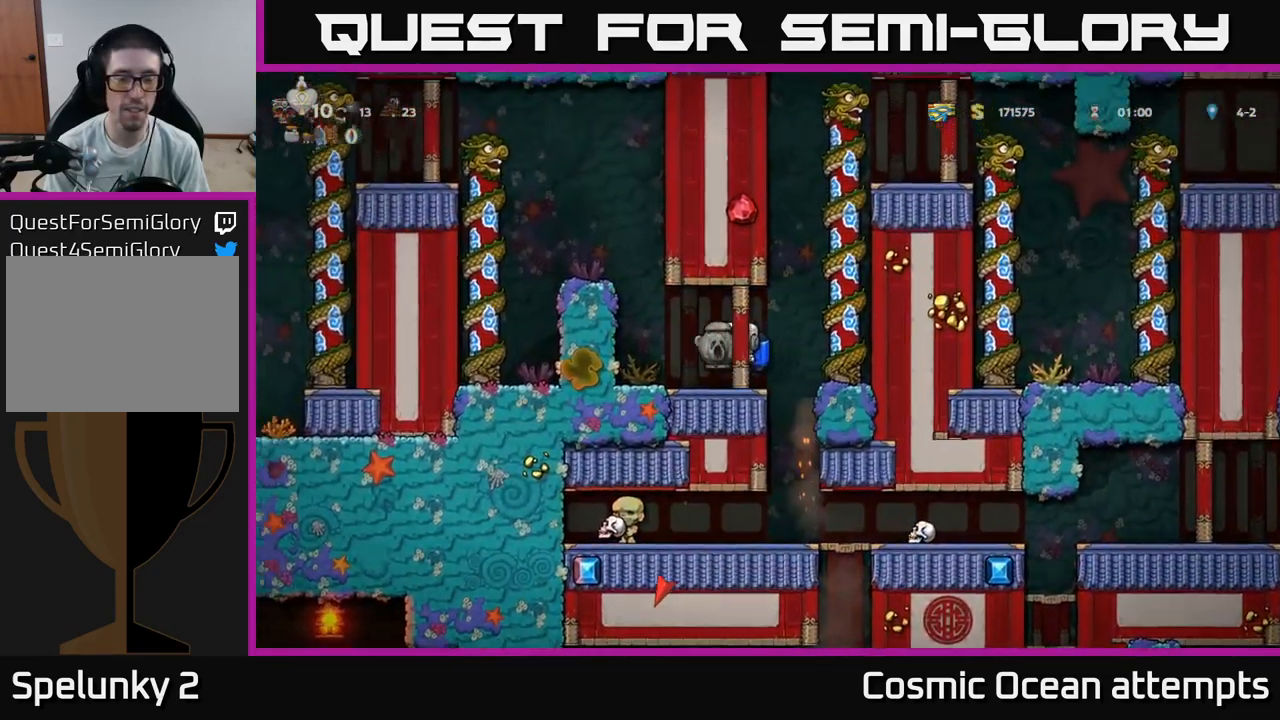
{"buttons": ["A", "DPAD_LEFT"], "left_stick": "center", "right_stick": "center", "events": [[67, "DPAD_LEFT", "up"], [283, "A", "down"], [333, "DPAD_LEFT", "down"], [350, "A", "up"], [433, "A", "down"]]}
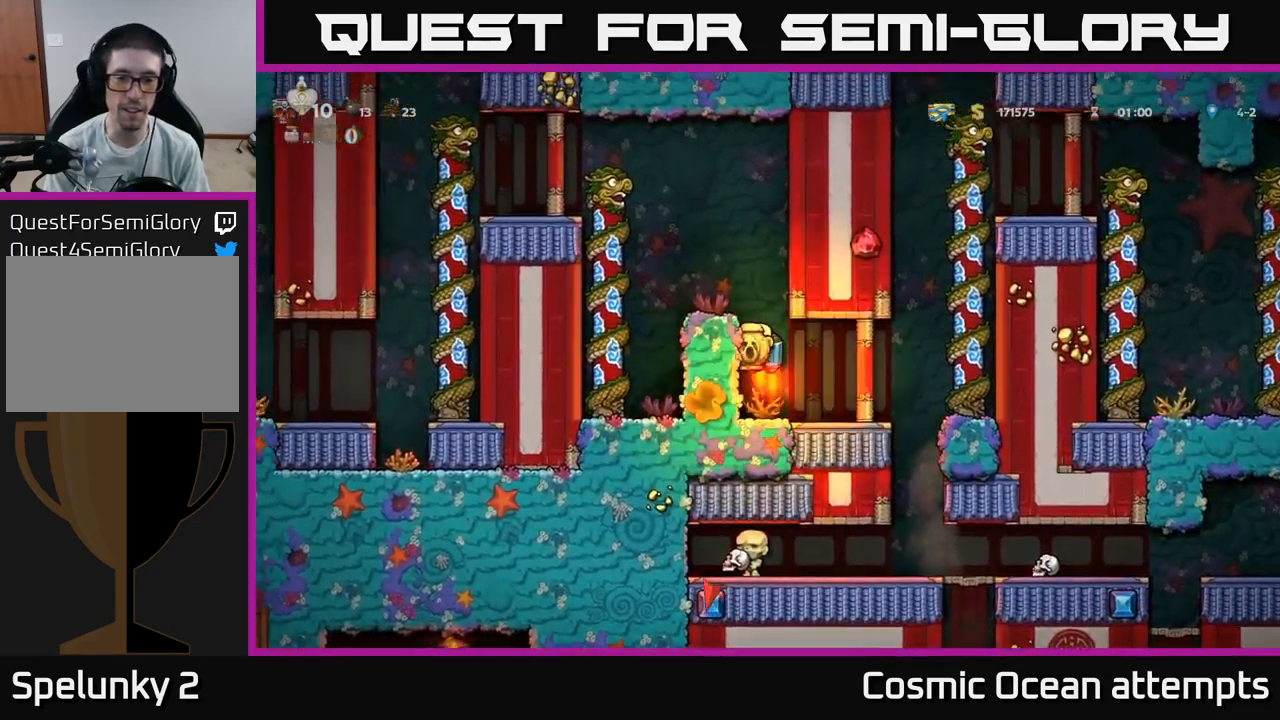
{"buttons": ["A", "DPAD_LEFT"], "left_stick": "center", "right_stick": "center", "events": [[50, "DPAD_LEFT", "up"], [67, "DPAD_LEFT", "down"]]}
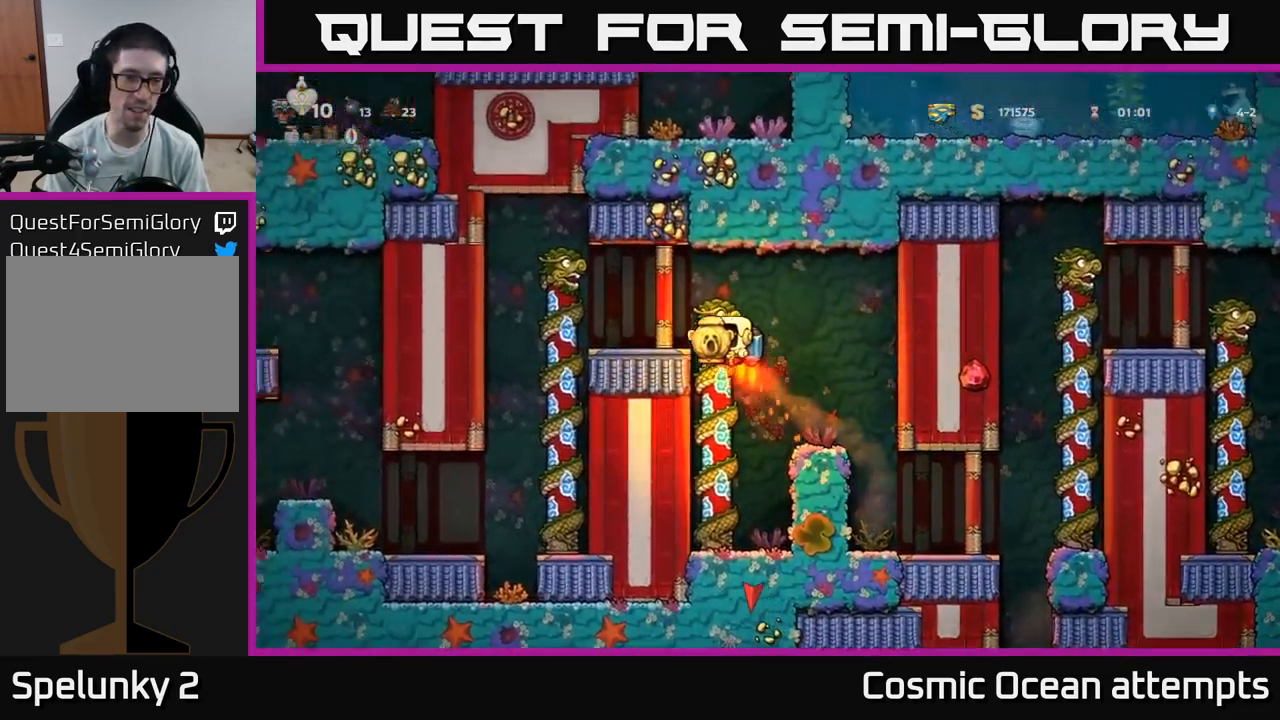
{"buttons": [], "left_stick": "center", "right_stick": "center", "events": [[50, "A", "up"], [433, "DPAD_LEFT", "up"]]}
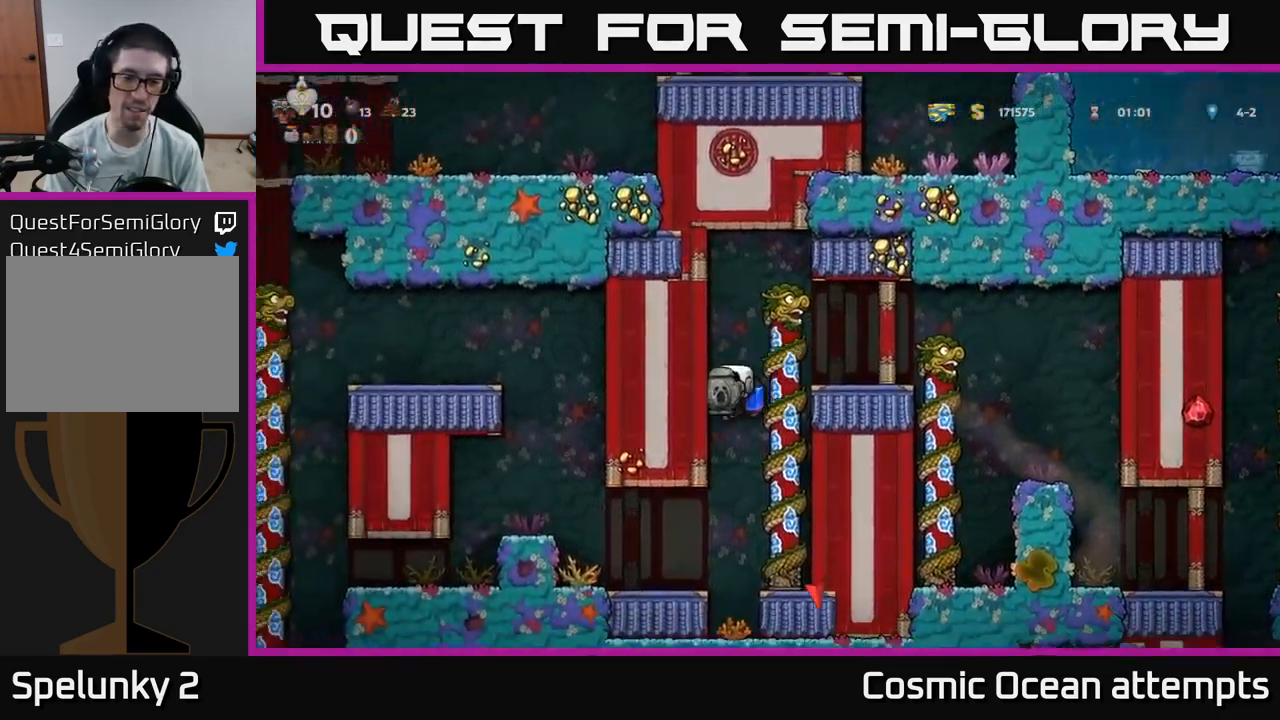
{"buttons": ["A", "DPAD_LEFT"], "left_stick": "center", "right_stick": "center", "events": [[50, "DPAD_LEFT", "down"], [367, "A", "down"]]}
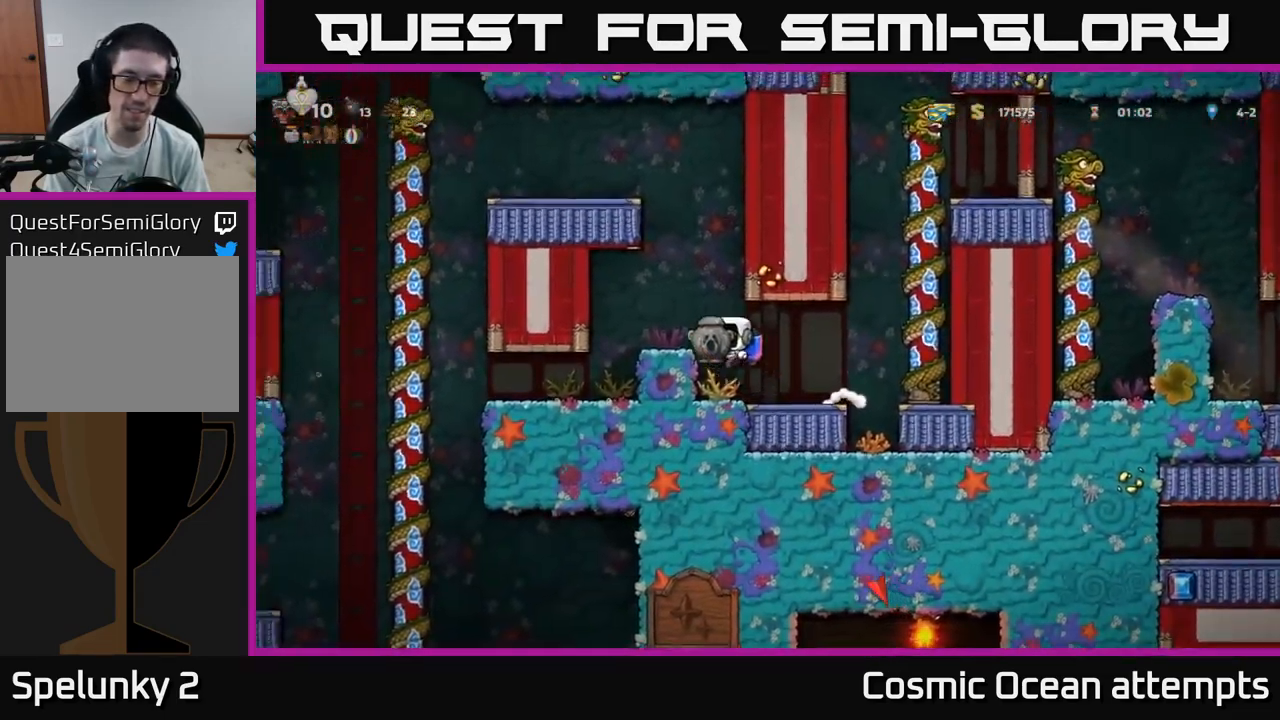
{"buttons": ["DPAD_LEFT"], "left_stick": "center", "right_stick": "center", "events": [[50, "A", "up"], [217, "DPAD_LEFT", "up"], [400, "DPAD_LEFT", "down"]]}
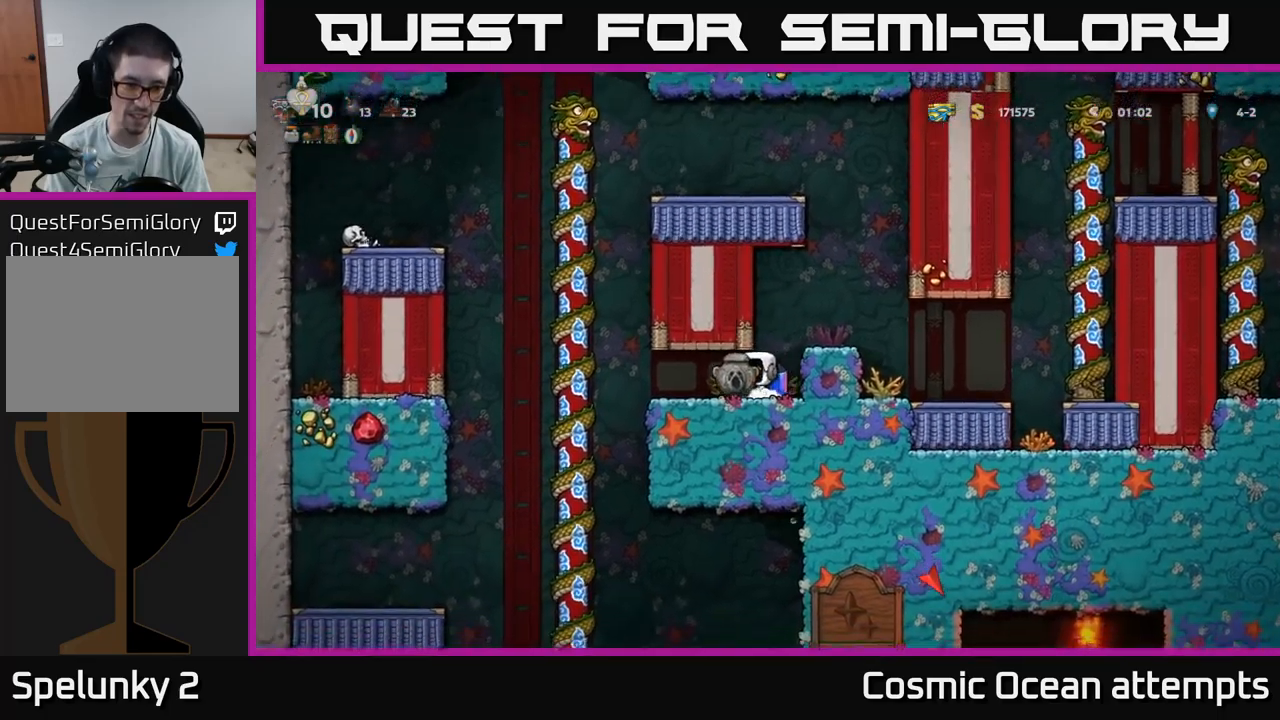
{"buttons": ["DPAD_DOWN"], "left_stick": "center", "right_stick": "center", "events": [[284, "DPAD_UP", "down"], [300, "DPAD_LEFT", "up"], [417, "DPAD_UP", "up"], [450, "DPAD_DOWN", "down"]]}
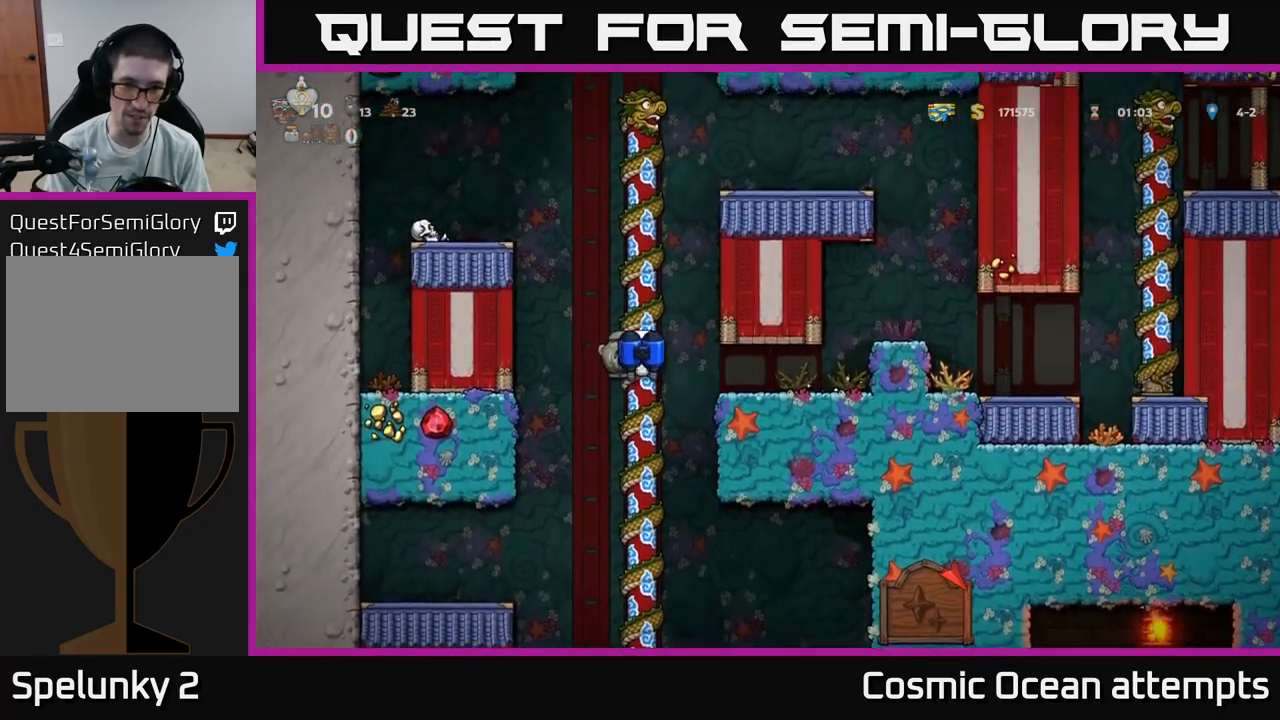
{"buttons": ["DPAD_UP"], "left_stick": "center", "right_stick": "center", "events": [[34, "A", "down"], [134, "A", "up"], [150, "DPAD_DOWN", "up"], [434, "DPAD_UP", "down"]]}
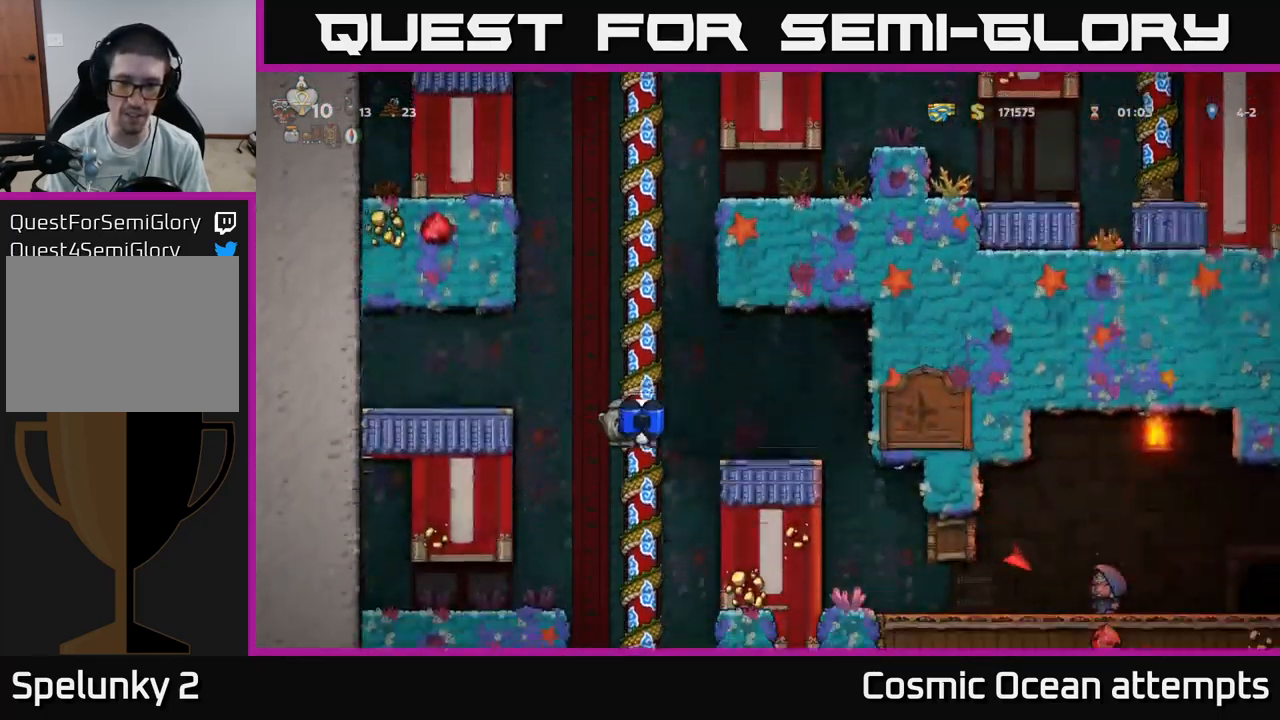
{"buttons": ["DPAD_UP"], "left_stick": "center", "right_stick": "center", "events": [[17, "DPAD_UP", "up"], [84, "DPAD_DOWN", "down"], [217, "A", "down"], [317, "DPAD_DOWN", "up"], [334, "A", "up"], [400, "DPAD_UP", "down"]]}
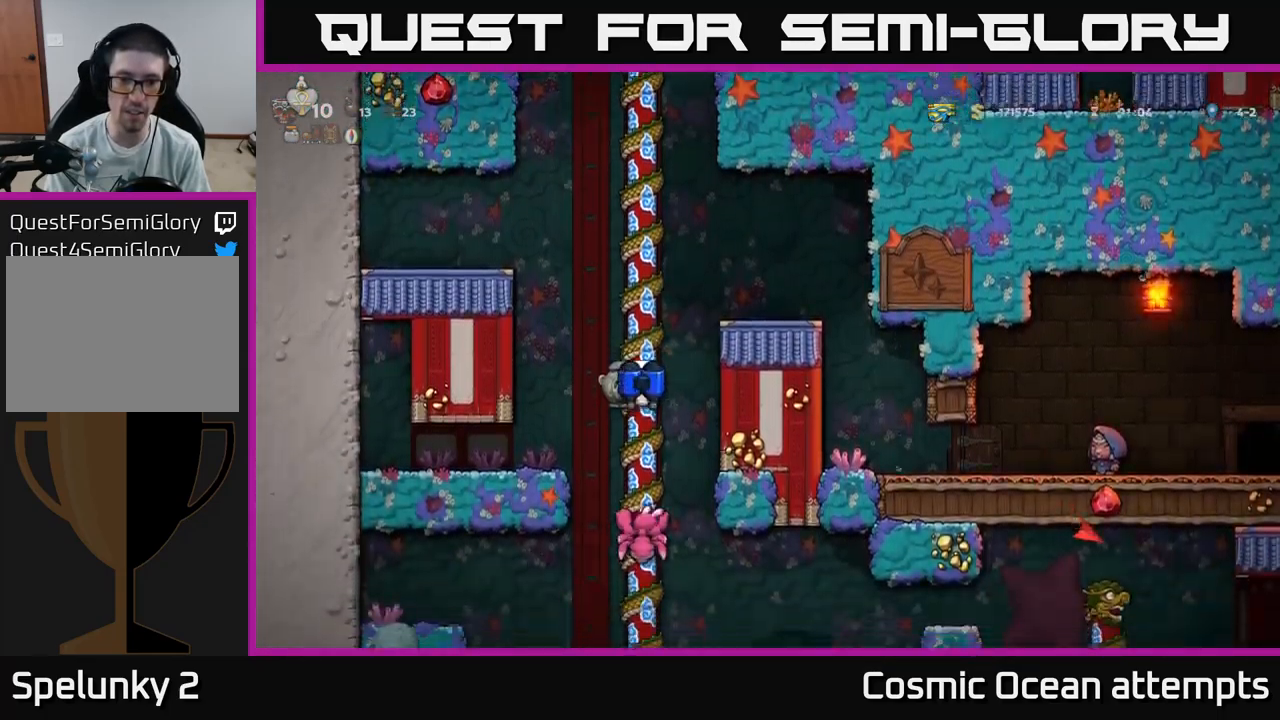
{"buttons": [], "left_stick": "center", "right_stick": "center", "events": [[34, "DPAD_UP", "up"], [317, "DPAD_DOWN", "down"], [400, "DPAD_DOWN", "up"]]}